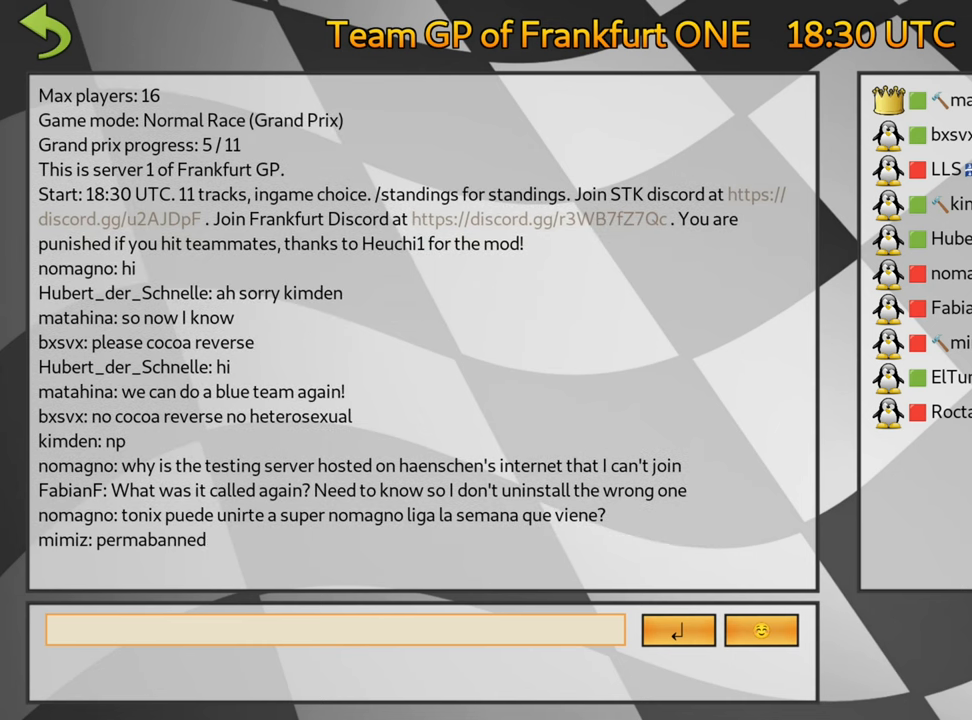
Gameplay with keyboard; each line is a JSON object with the keys held at the frame after it. "events" lists presses ("down") and releases ("up") of "down", "fire", "flag", "left", "look", "nitro", "right", "skid" and "up" between this image and that frame as [ms after this image, input, new state], when the widget could be followed in between. No other keys are recorded. Mouse input is not recorded. Key names are as the overlay labels them; some are game actions (e.g. jump) rather than physical keys.
{"keys": [], "events": [[316, "fire", "down"], [400, "fire", "up"]]}
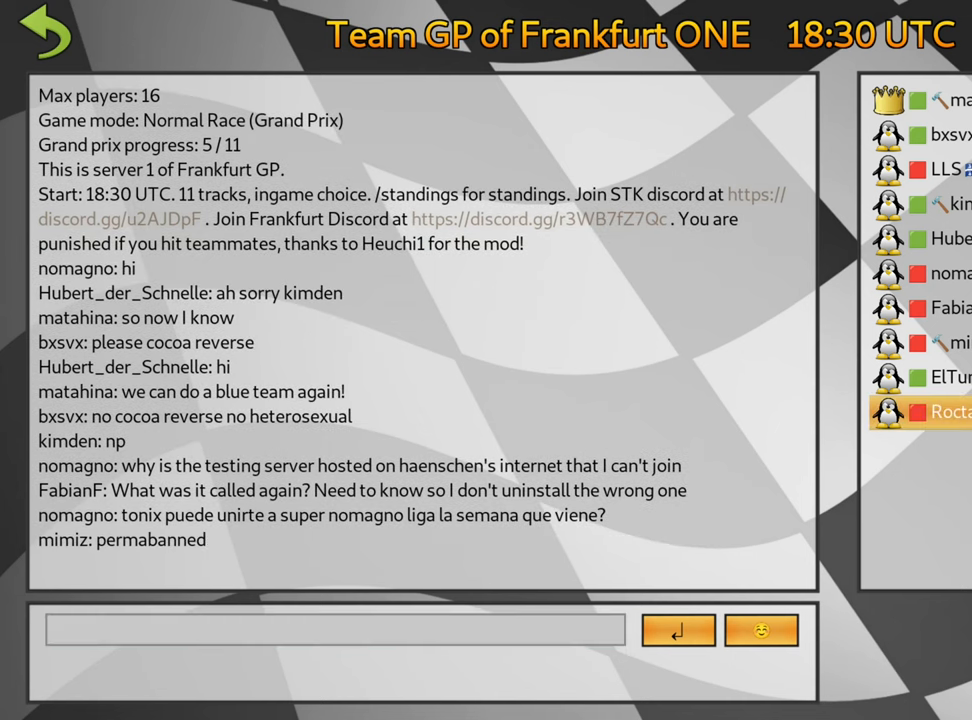
{"keys": [], "events": [[16, "fire", "down"], [117, "fire", "up"]]}
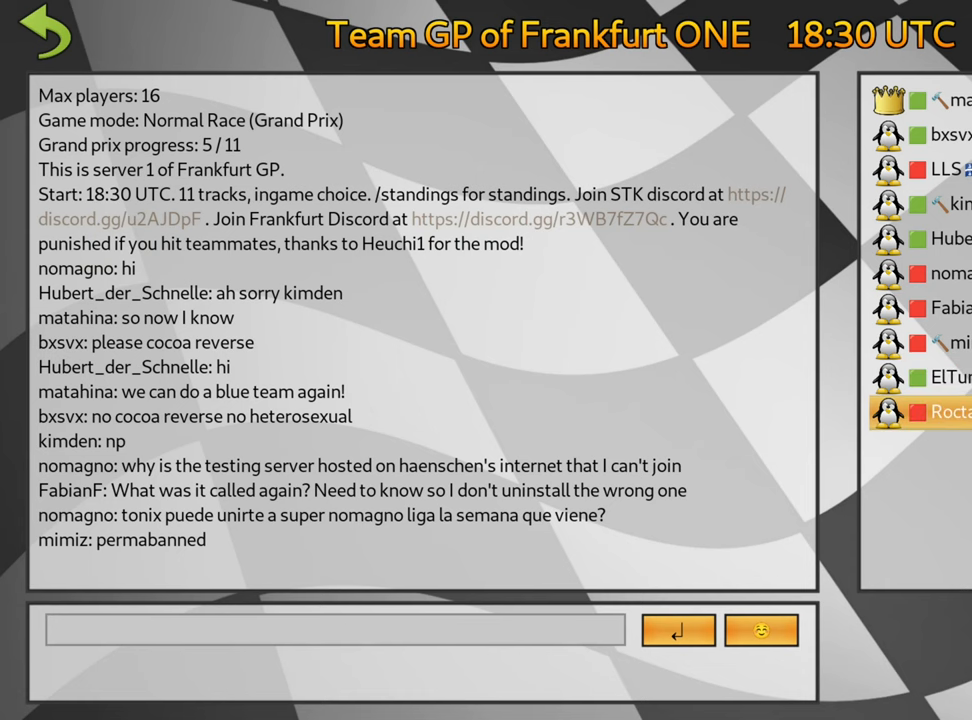
{"keys": ["left"], "events": [[467, "left", "down"]]}
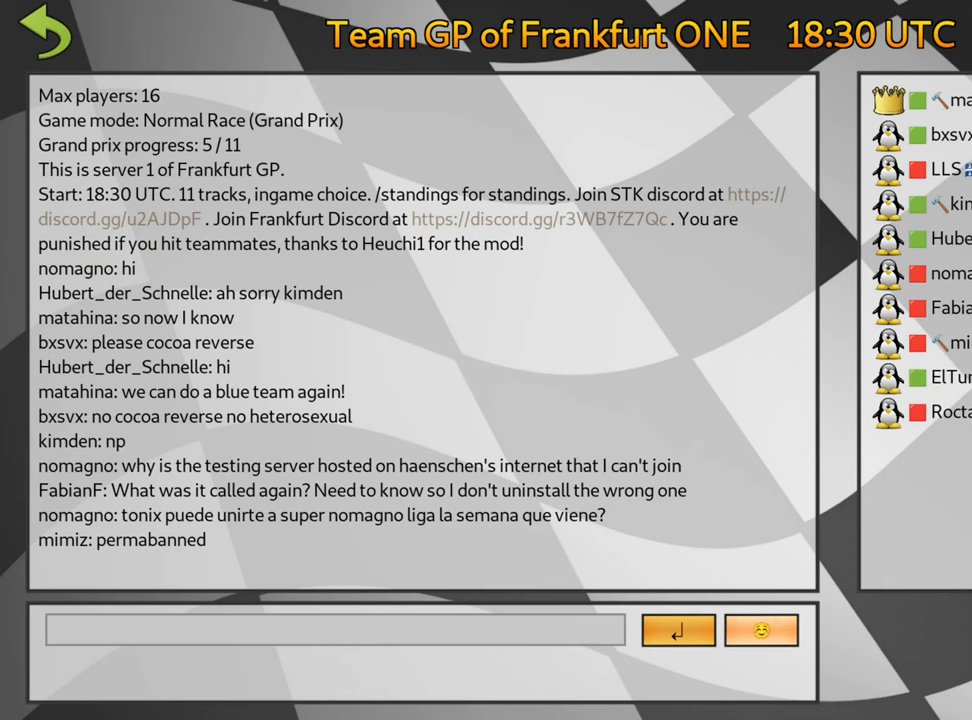
{"keys": [], "events": [[33, "left", "up"], [117, "left", "down"], [217, "left", "up"]]}